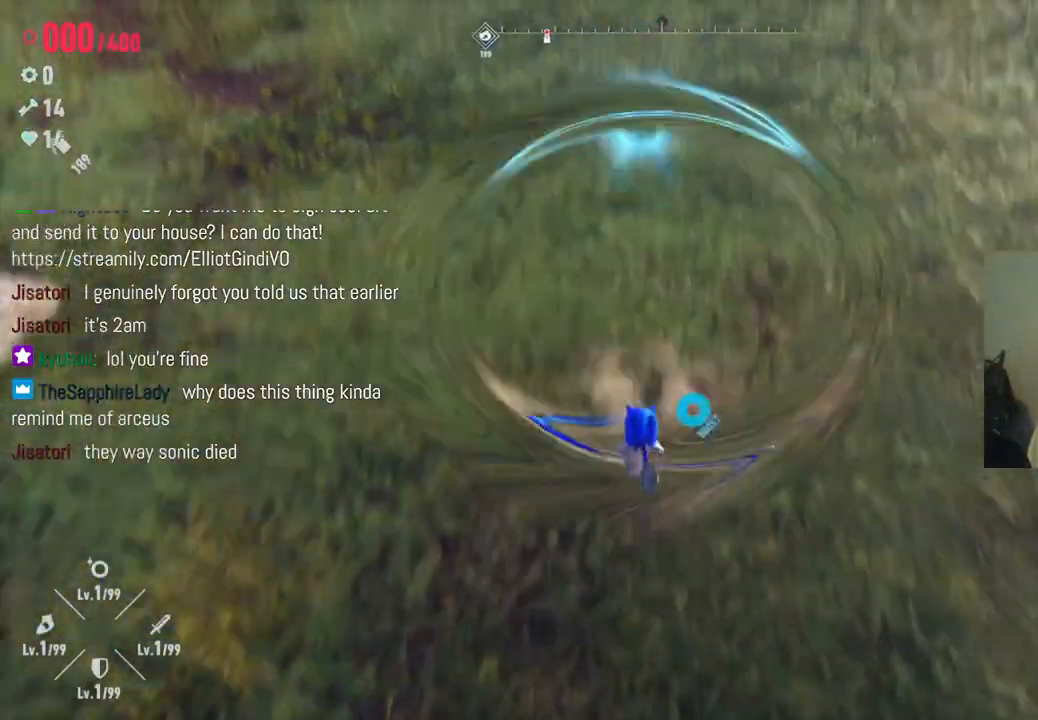
Gameplay with a controller (Xbox layout); each line is a JSON object with the inputs held at the frame after it. "events" lists button and stick changes between this image and that frame as [ms after this image, input, new state], when the widget could be followed in between. Not read: L3 R3.
{"buttons": [], "left_stick": "left", "right_stick": "center", "events": [[233, "R2", "up"], [433, "left_stick", "left"]]}
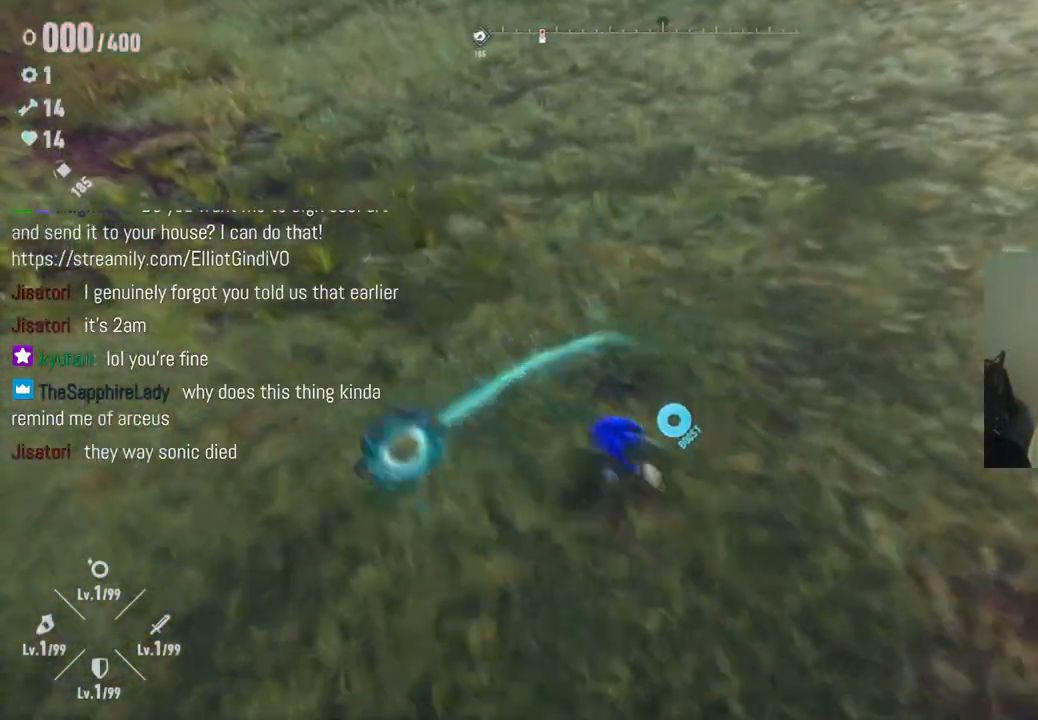
{"buttons": [], "left_stick": "right", "right_stick": "center", "events": [[67, "left_stick", "up"], [300, "left_stick", "center"], [417, "left_stick", "right"]]}
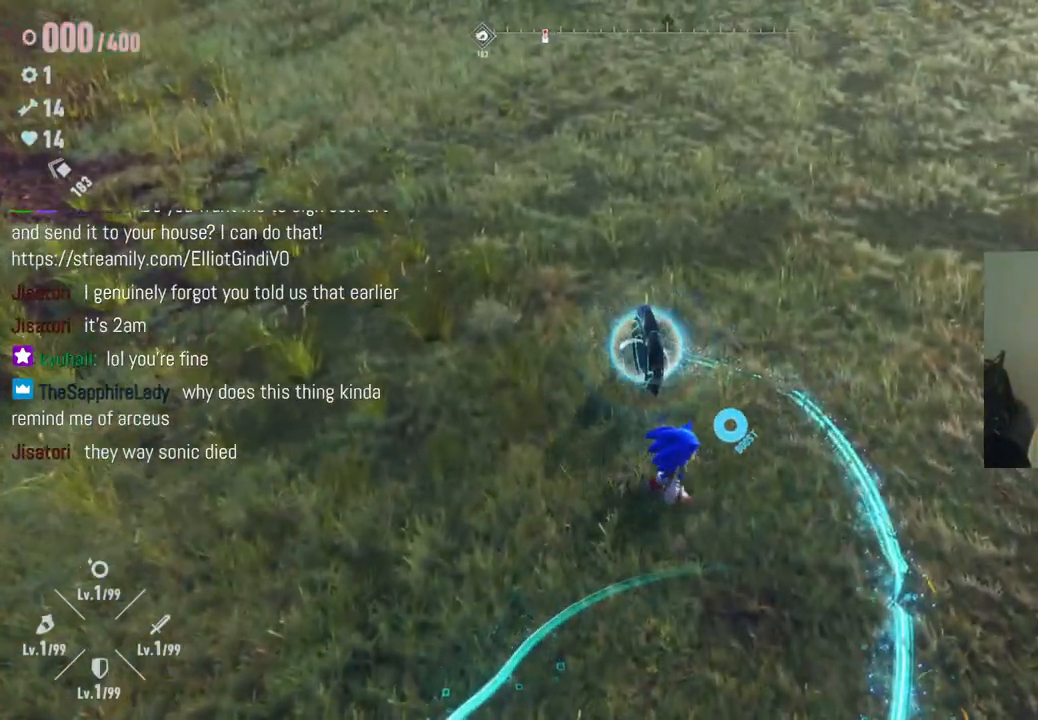
{"buttons": [], "left_stick": "down-right", "right_stick": "left", "events": [[50, "right_stick", "left"], [167, "left_stick", "down-right"]]}
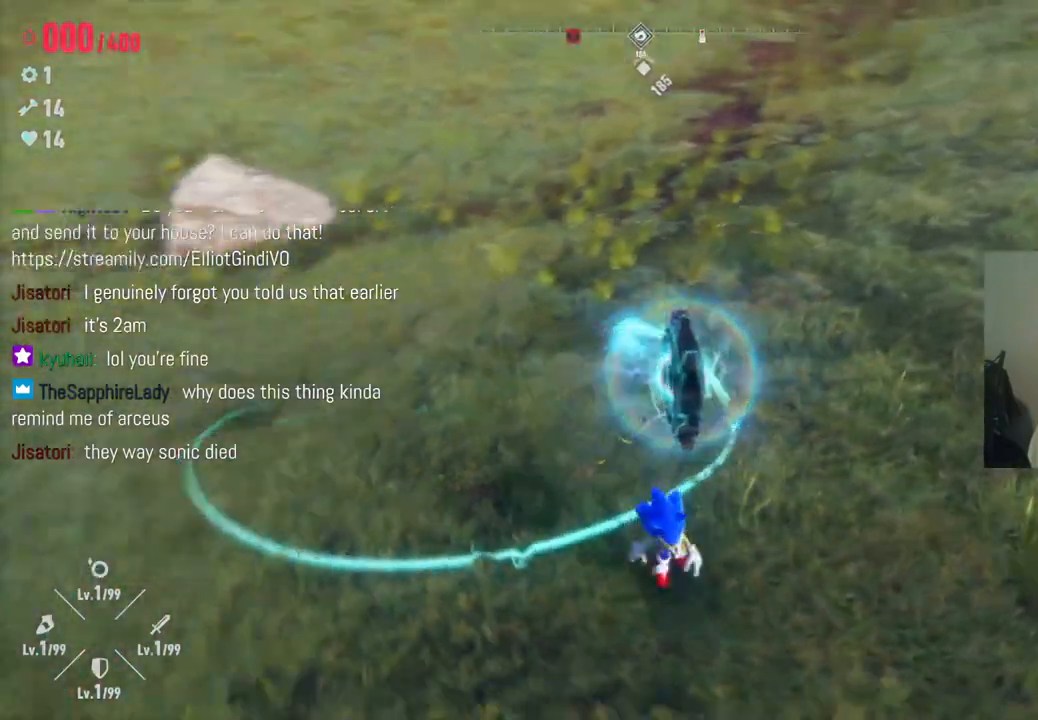
{"buttons": [], "left_stick": "down-left", "right_stick": "up-left", "events": [[33, "left_stick", "down"], [300, "left_stick", "down-left"], [317, "right_stick", "up-left"]]}
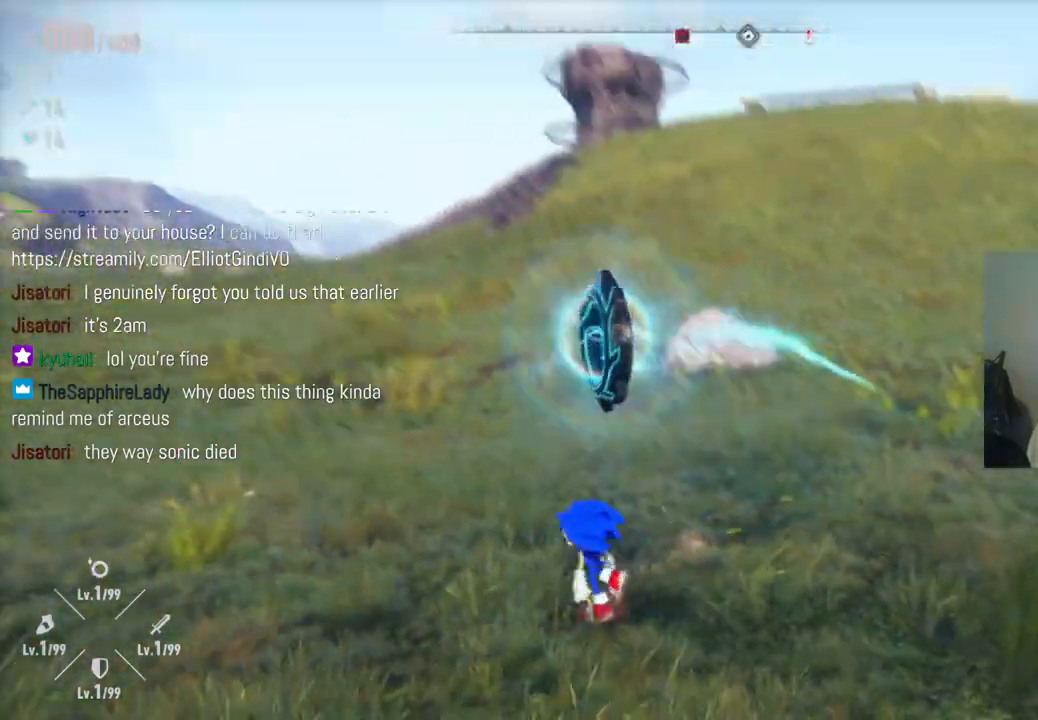
{"buttons": [], "left_stick": "up-right", "right_stick": "center", "events": [[33, "left_stick", "up"], [217, "right_stick", "left"], [250, "left_stick", "up-right"], [317, "right_stick", "center"]]}
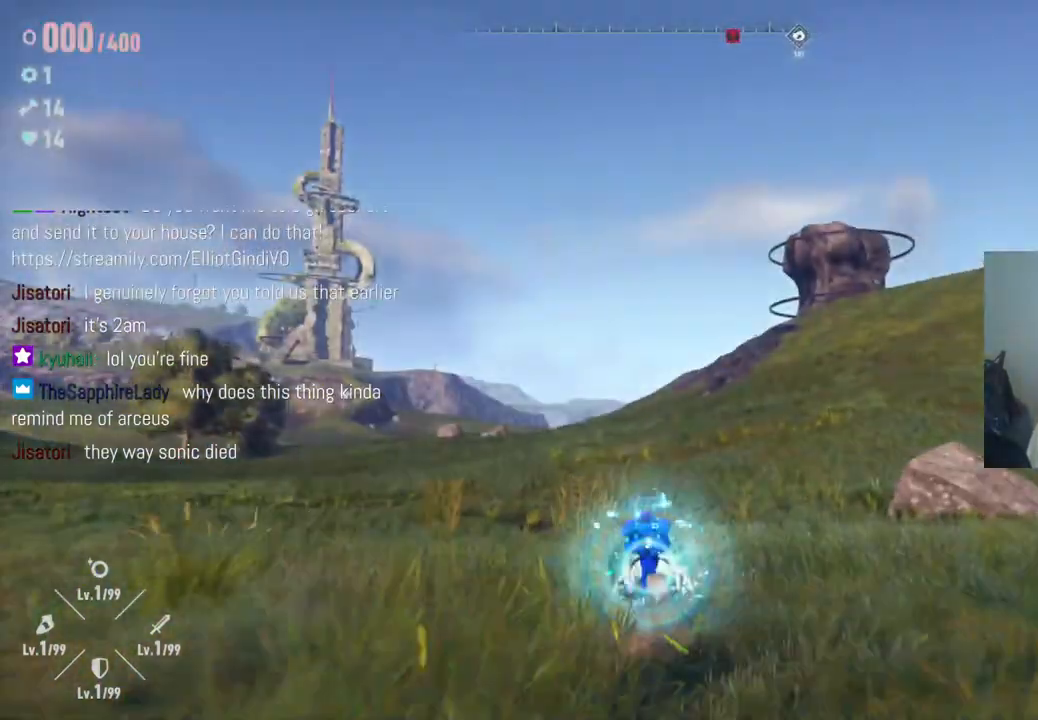
{"buttons": [], "left_stick": "up-right", "right_stick": "down-left", "events": [[300, "right_stick", "down-left"]]}
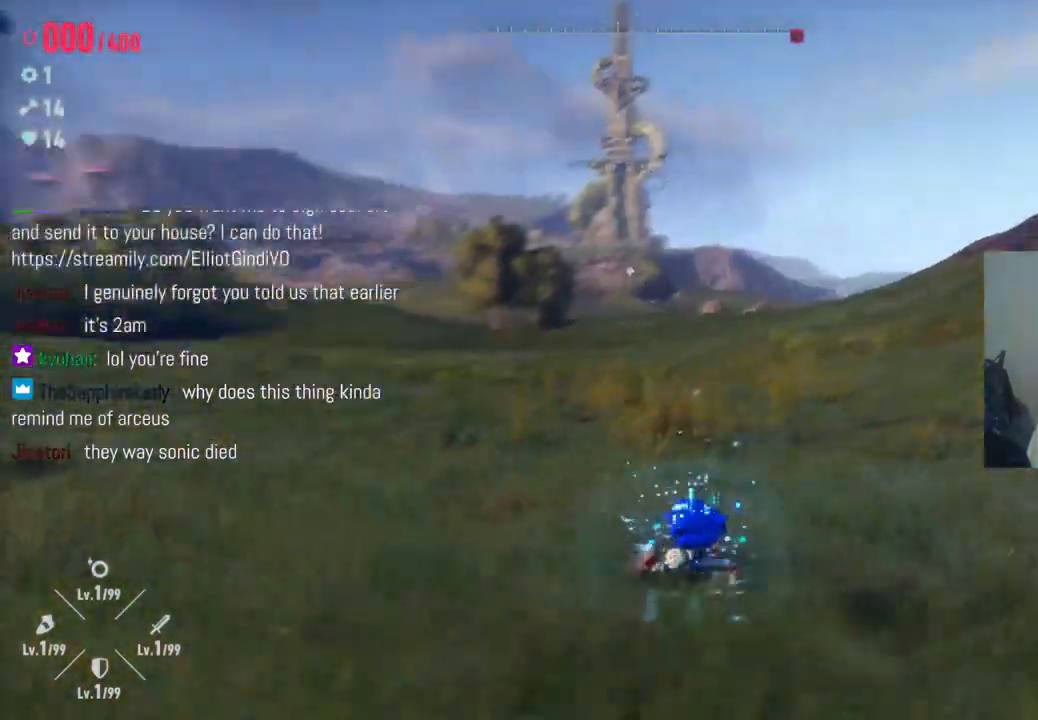
{"buttons": [], "left_stick": "down-left", "right_stick": "left", "events": [[50, "left_stick", "down-right"], [150, "left_stick", "down"], [233, "right_stick", "left"], [433, "left_stick", "down-left"]]}
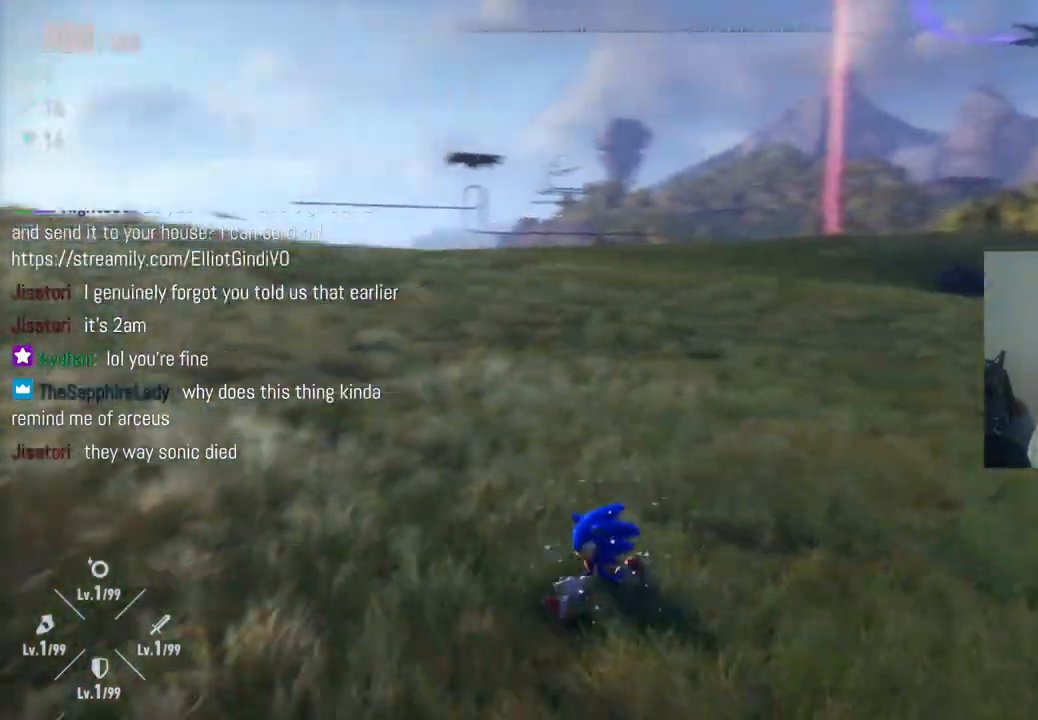
{"buttons": [], "left_stick": "up-left", "right_stick": "left", "events": [[133, "left_stick", "left"], [300, "left_stick", "up-left"]]}
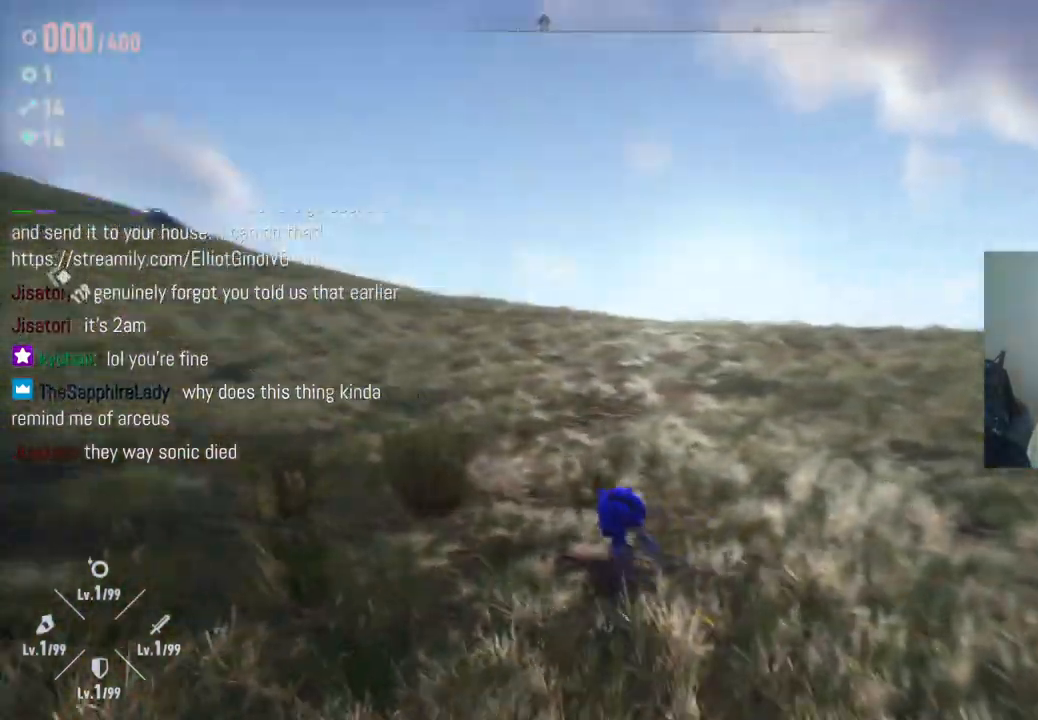
{"buttons": [], "left_stick": "up", "right_stick": "left", "events": [[283, "left_stick", "up"]]}
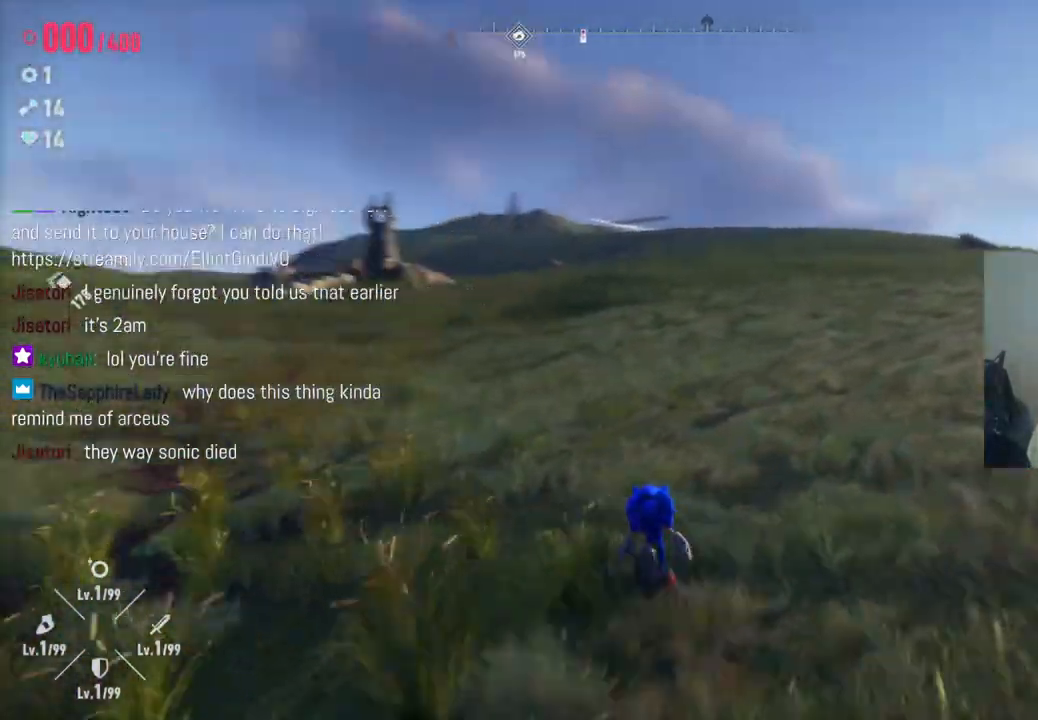
{"buttons": ["R2"], "left_stick": "up", "right_stick": "left", "events": [[483, "R2", "down"]]}
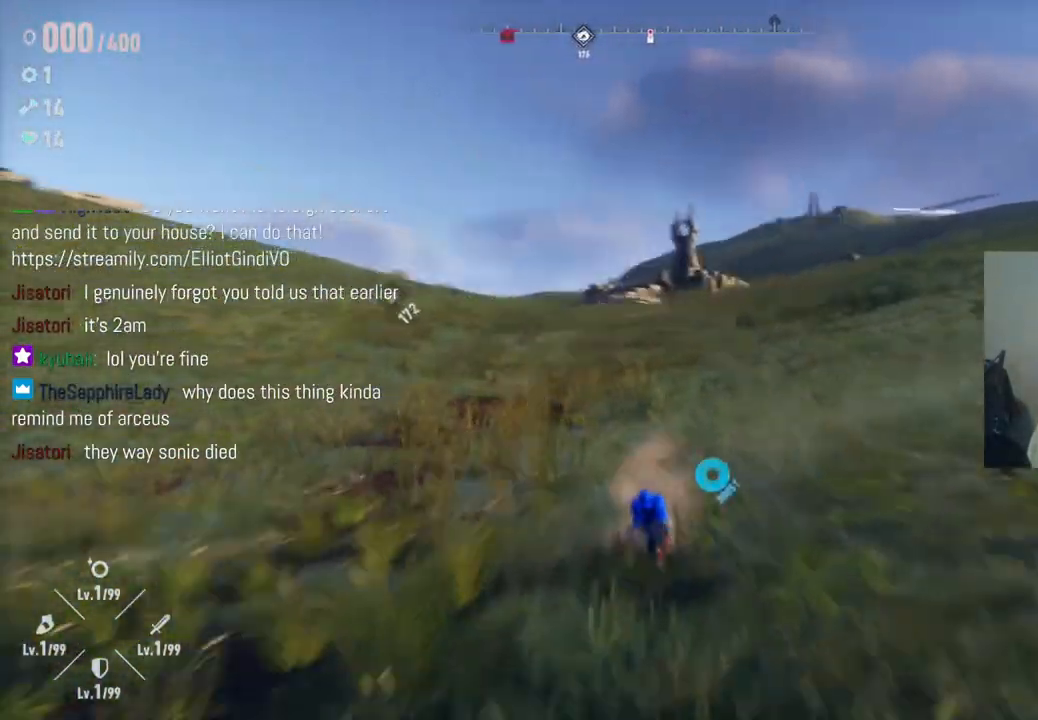
{"buttons": ["R2"], "left_stick": "up", "right_stick": "left", "events": []}
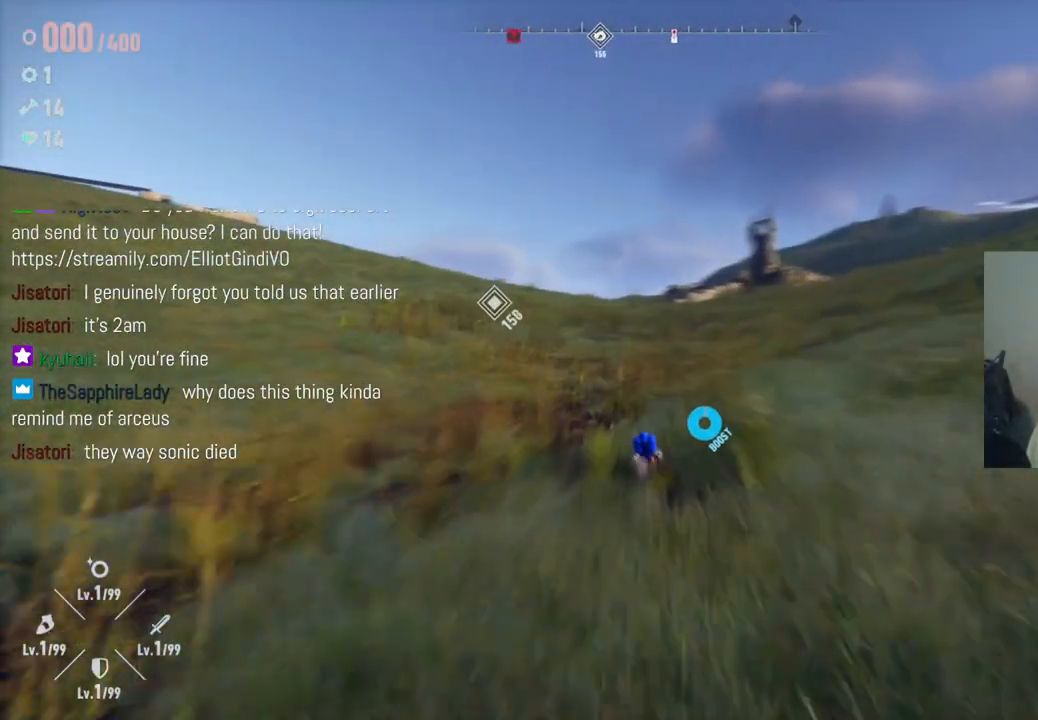
{"buttons": ["R2"], "left_stick": "up", "right_stick": "left", "events": []}
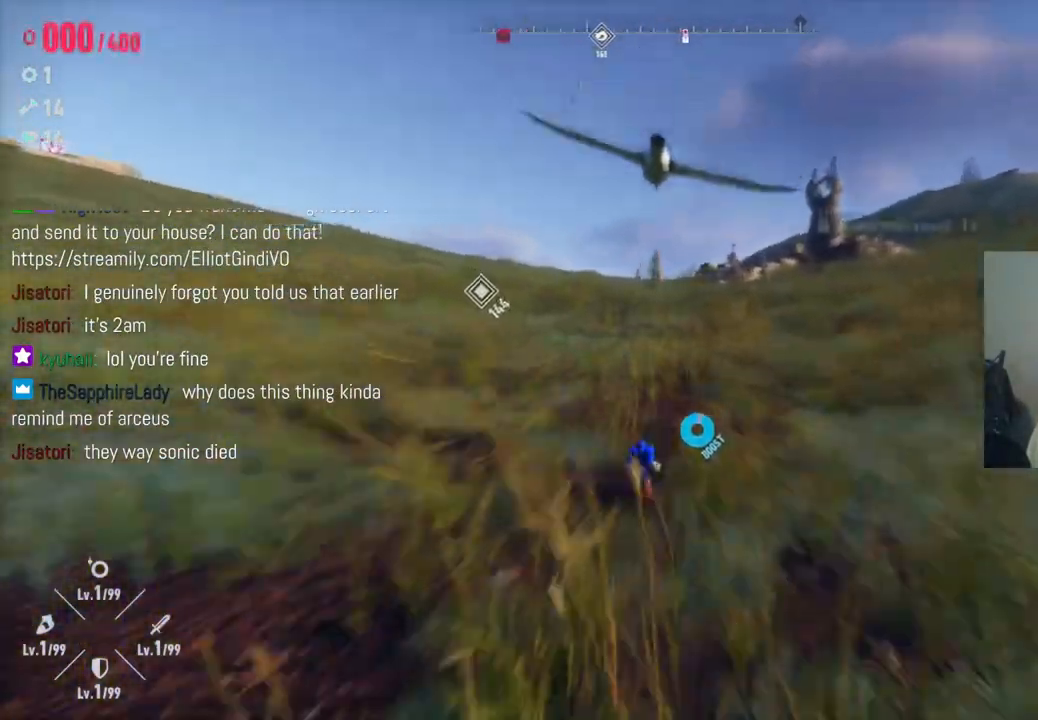
{"buttons": ["R2"], "left_stick": "up", "right_stick": "down-left", "events": [[400, "right_stick", "down-left"]]}
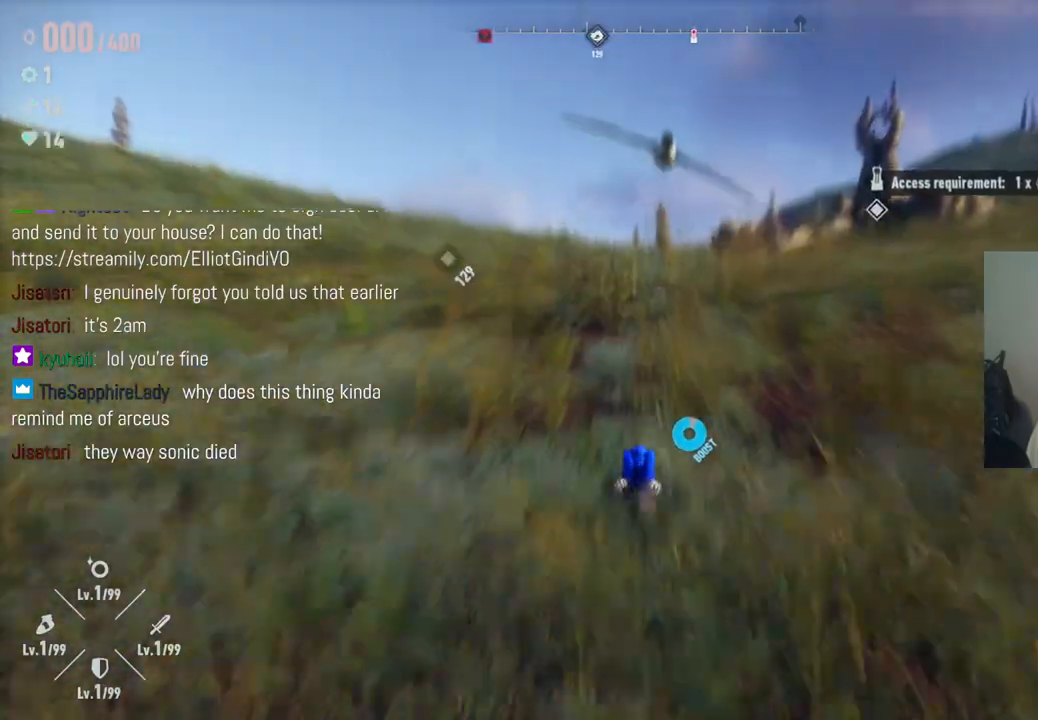
{"buttons": ["R2"], "left_stick": "up", "right_stick": "center", "events": [[483, "right_stick", "center"]]}
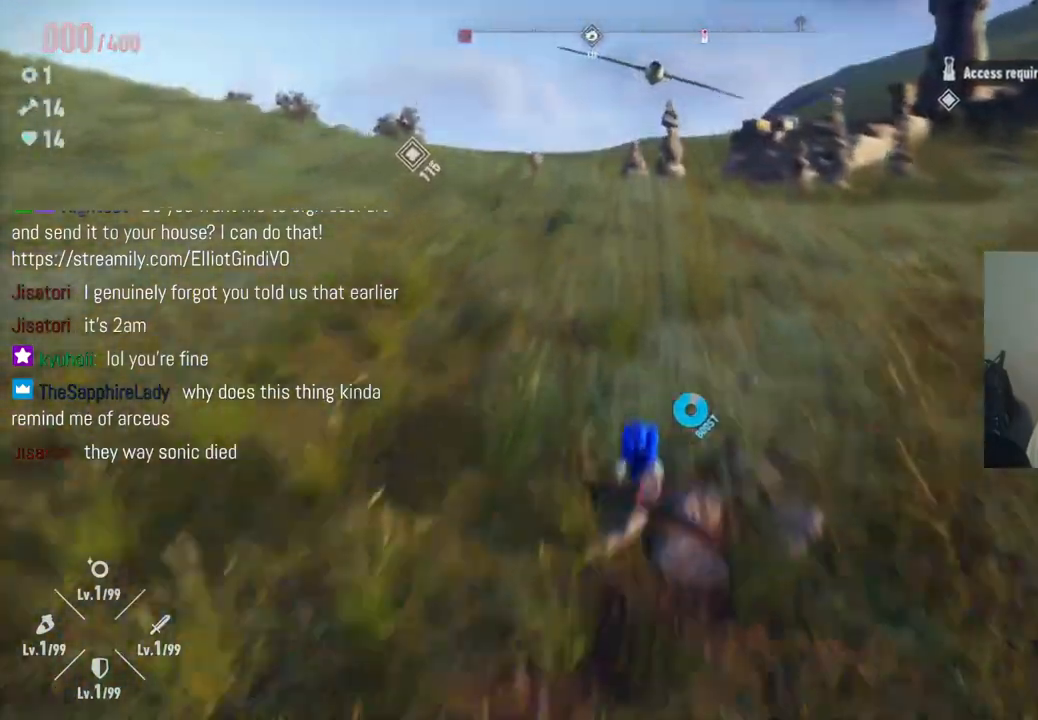
{"buttons": [], "left_stick": "up", "right_stick": "right", "events": [[150, "right_stick", "right"], [233, "right_stick", "up-right"], [417, "right_stick", "right"], [500, "R2", "up"]]}
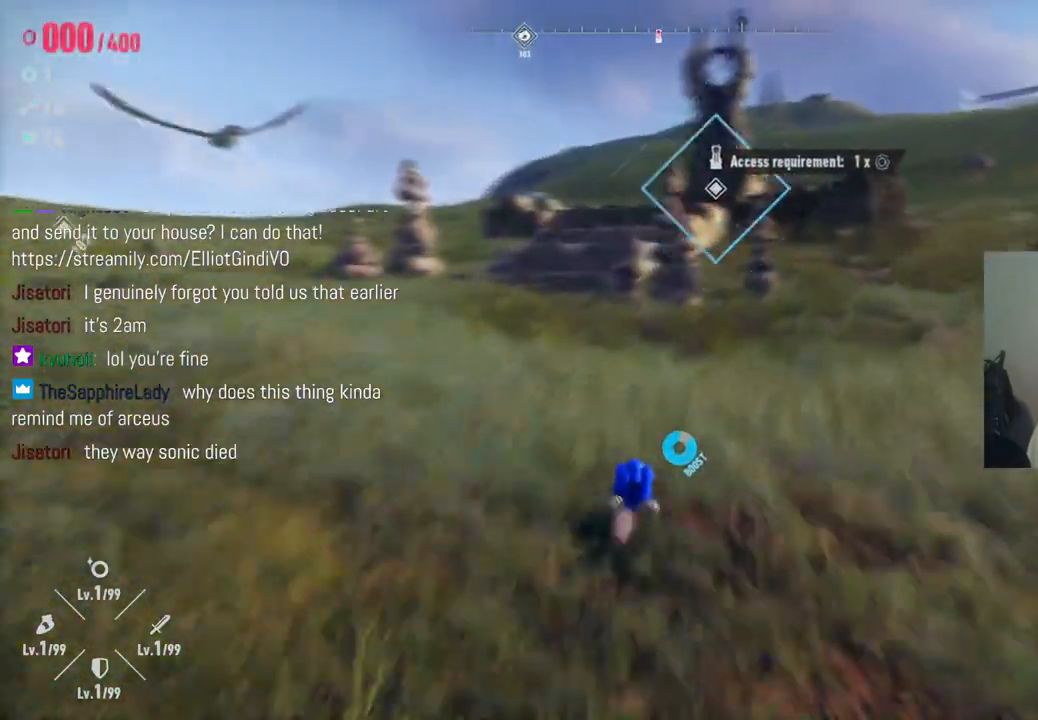
{"buttons": [], "left_stick": "up", "right_stick": "center", "events": [[100, "right_stick", "center"]]}
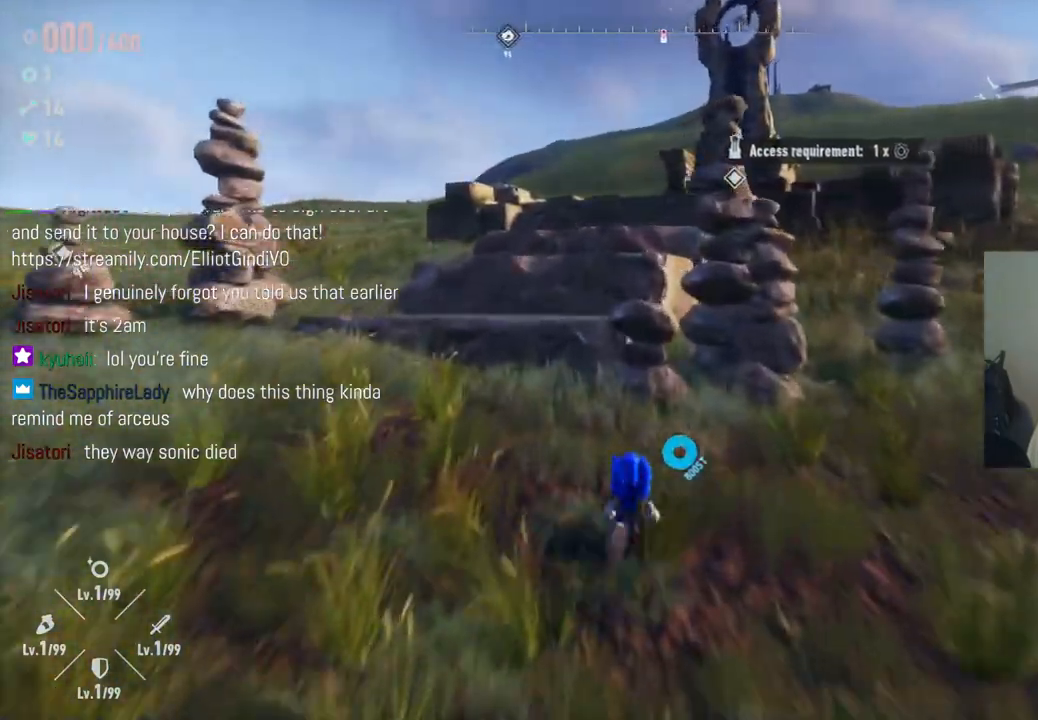
{"buttons": ["A"], "left_stick": "up", "right_stick": "center", "events": [[50, "A", "down"]]}
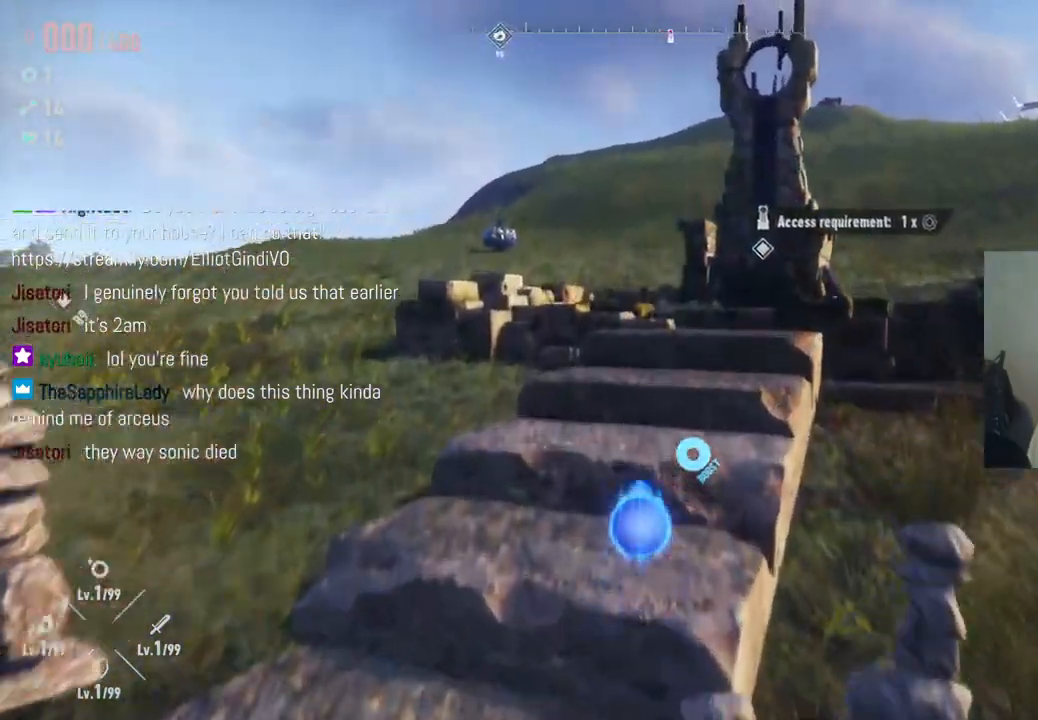
{"buttons": ["A"], "left_stick": "up", "right_stick": "center", "events": [[83, "A", "up"], [267, "A", "down"]]}
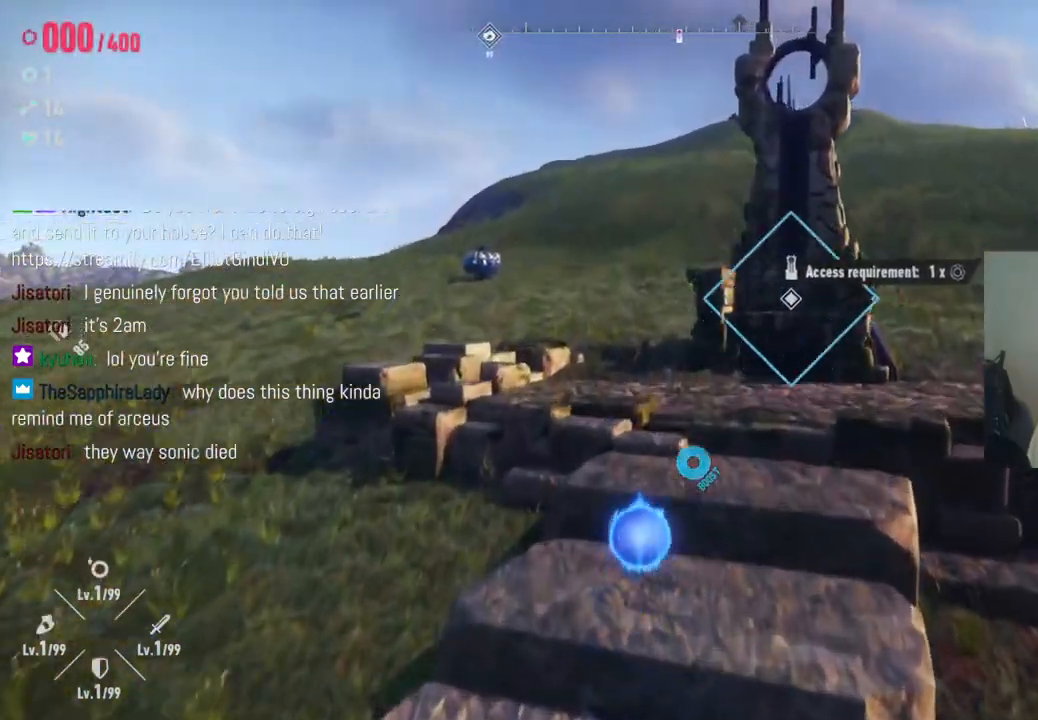
{"buttons": [], "left_stick": "up", "right_stick": "center", "events": [[133, "X", "down"], [167, "A", "up"], [317, "X", "up"]]}
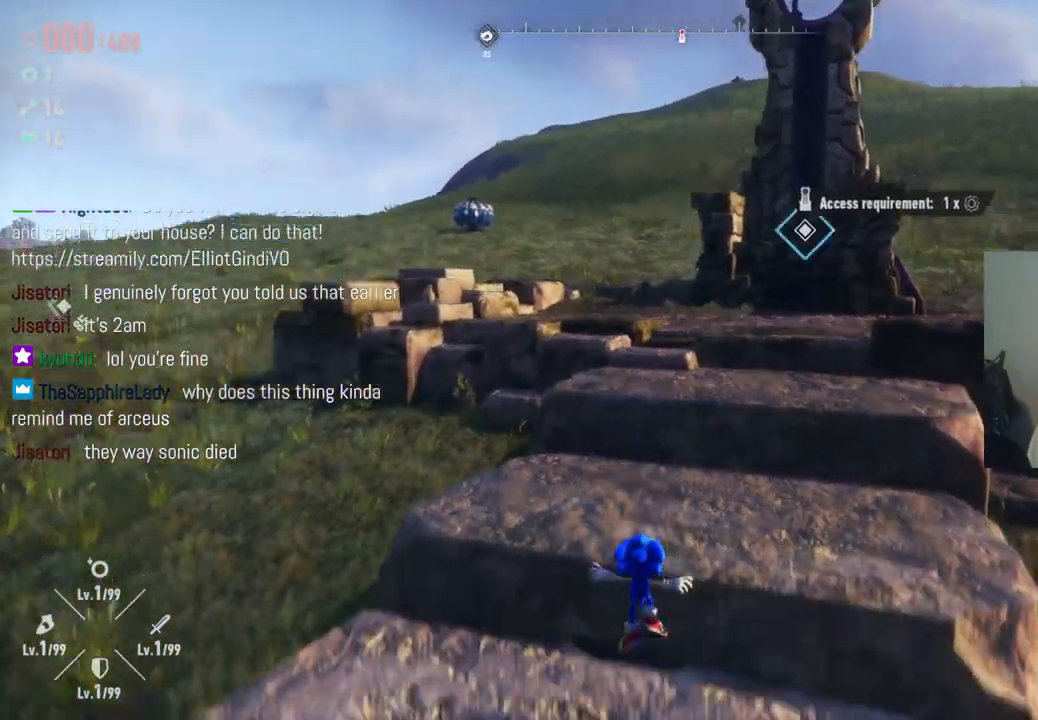
{"buttons": [], "left_stick": "up", "right_stick": "center", "events": [[167, "A", "down"], [500, "A", "up"]]}
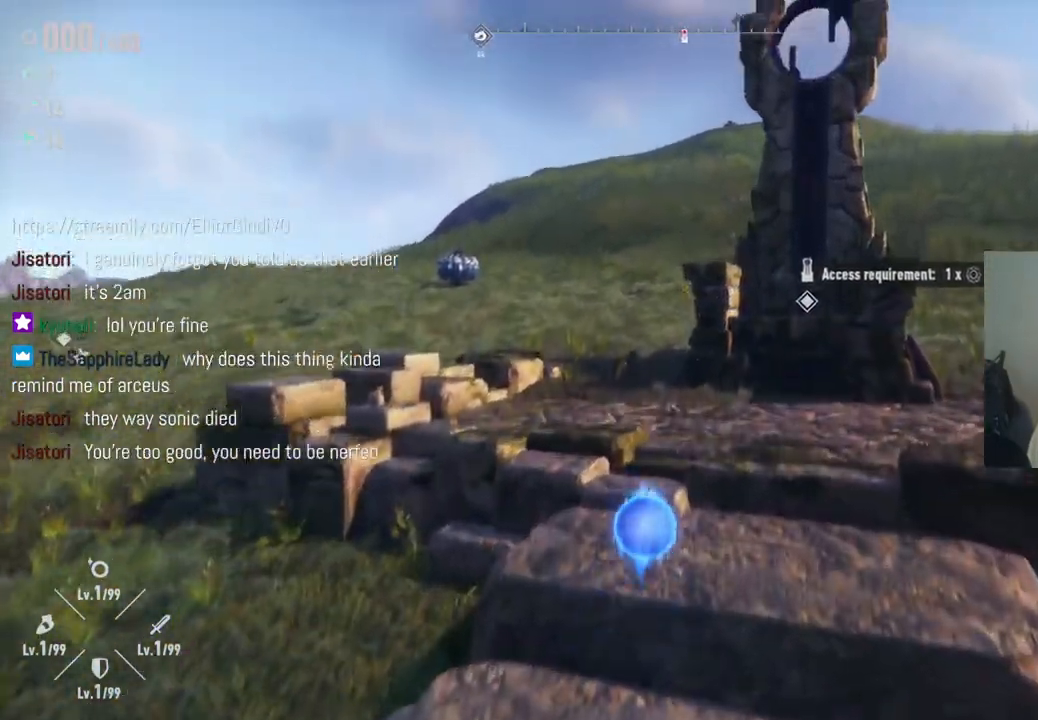
{"buttons": ["R2"], "left_stick": "up", "right_stick": "center", "events": [[133, "A", "down"], [333, "A", "up"], [367, "R2", "down"]]}
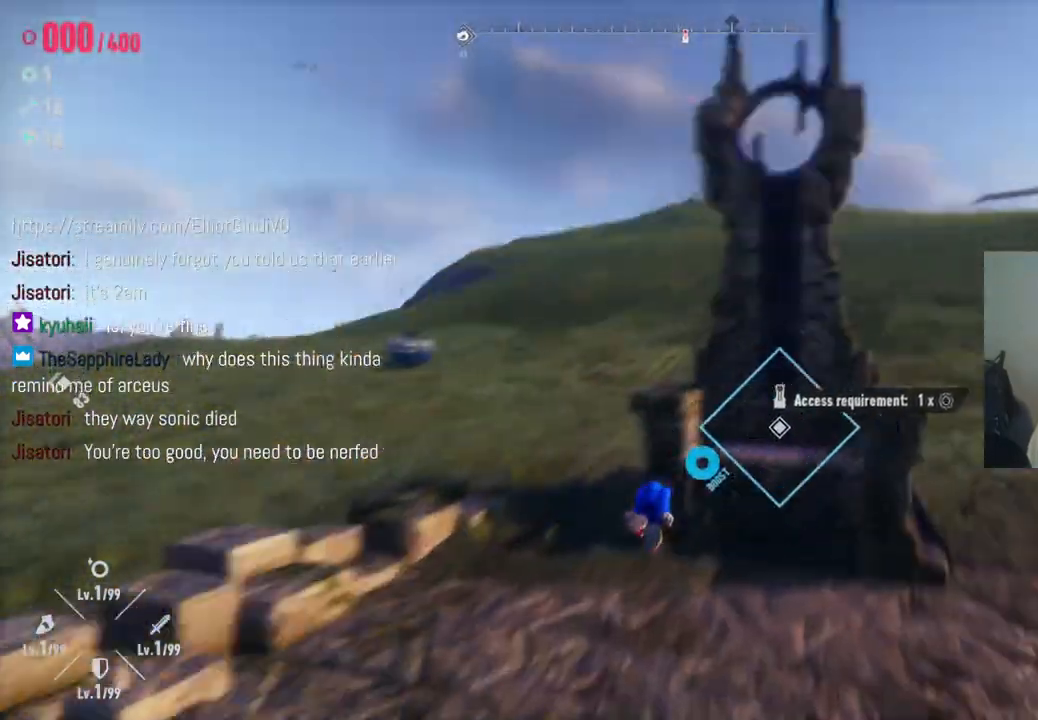
{"buttons": [], "left_stick": "up", "right_stick": "center", "events": [[117, "R2", "up"]]}
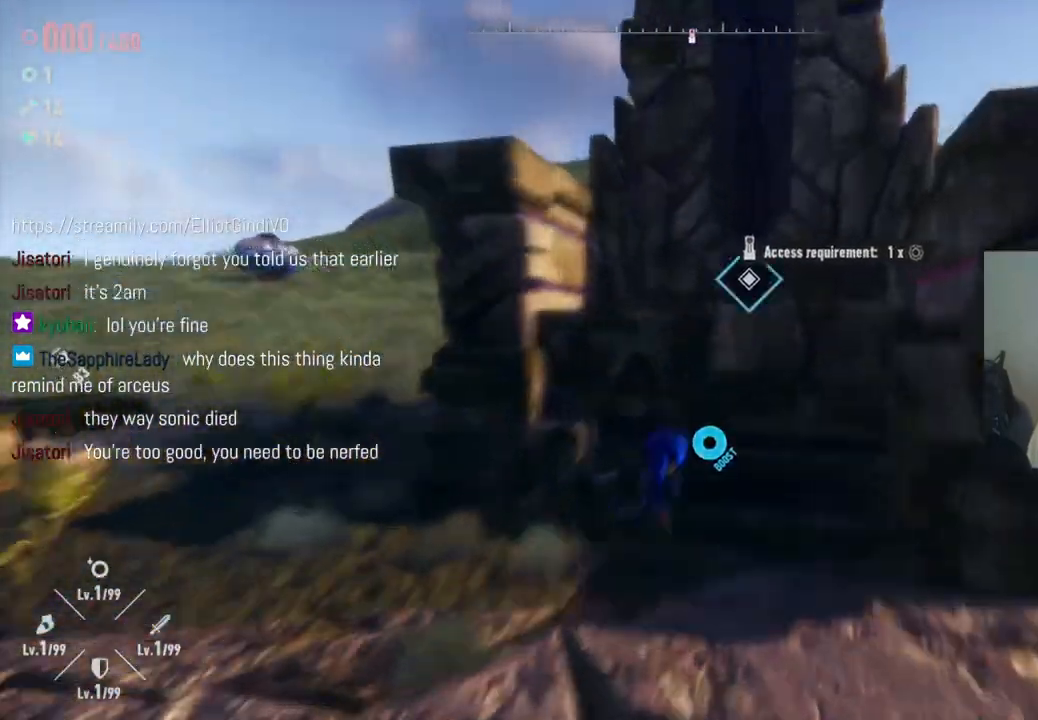
{"buttons": [], "left_stick": "up-right", "right_stick": "center", "events": [[17, "A", "down"], [300, "A", "up"], [400, "left_stick", "up-right"]]}
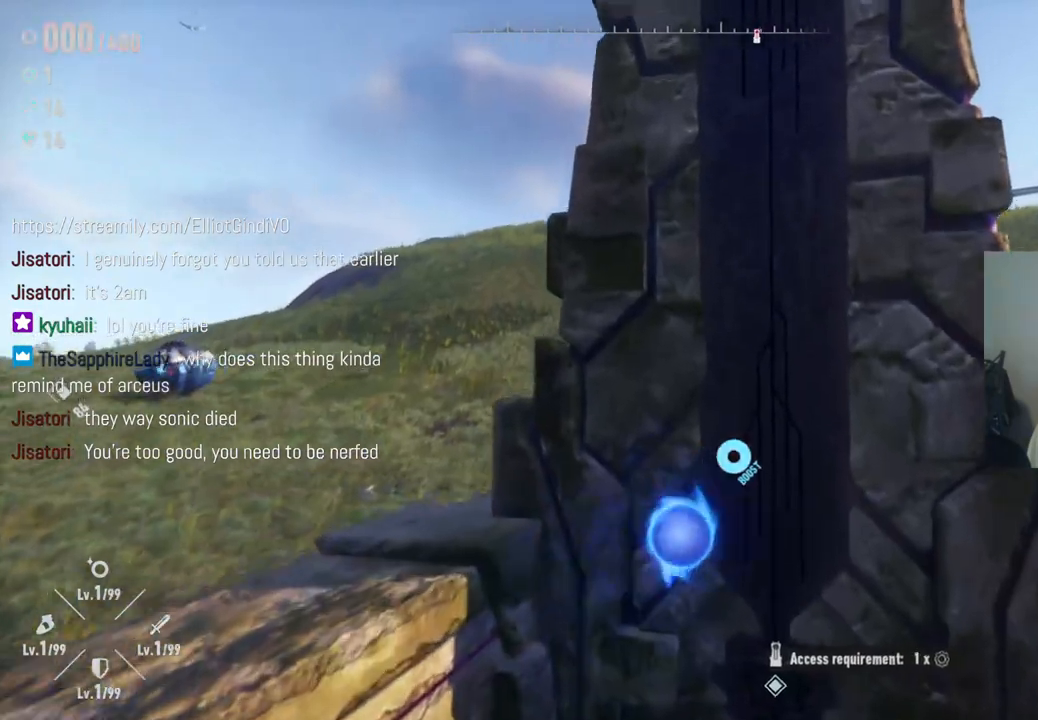
{"buttons": [], "left_stick": "left", "right_stick": "center", "events": [[83, "left_stick", "right"], [200, "left_stick", "center"], [283, "left_stick", "left"]]}
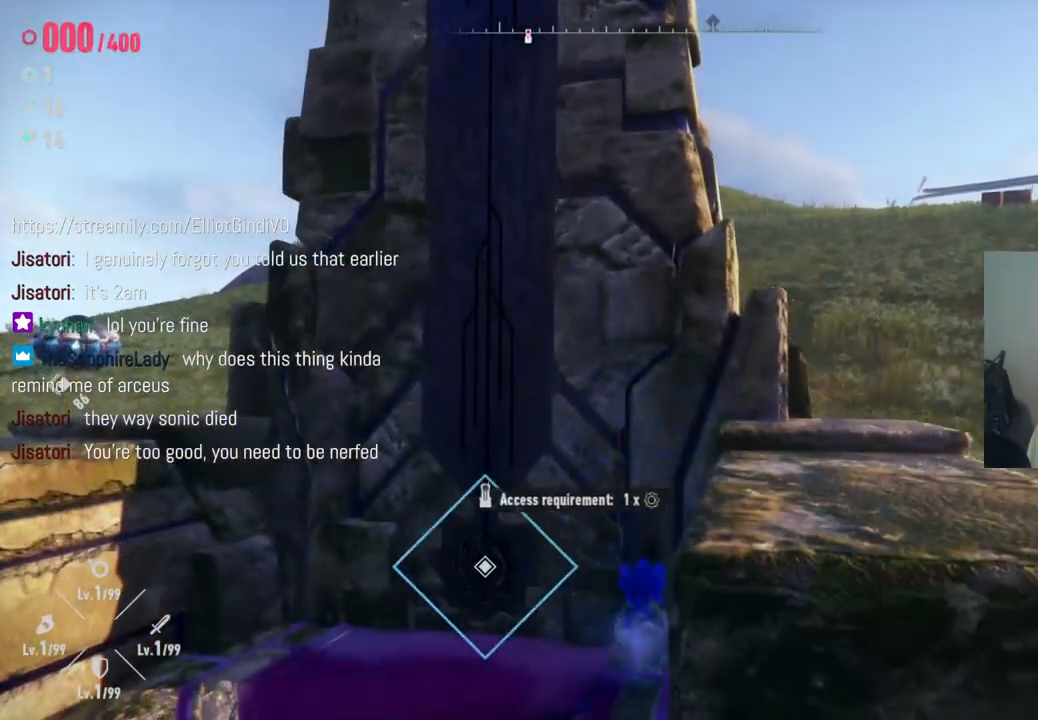
{"buttons": [], "left_stick": "left", "right_stick": "center", "events": [[117, "left_stick", "center"], [500, "left_stick", "left"]]}
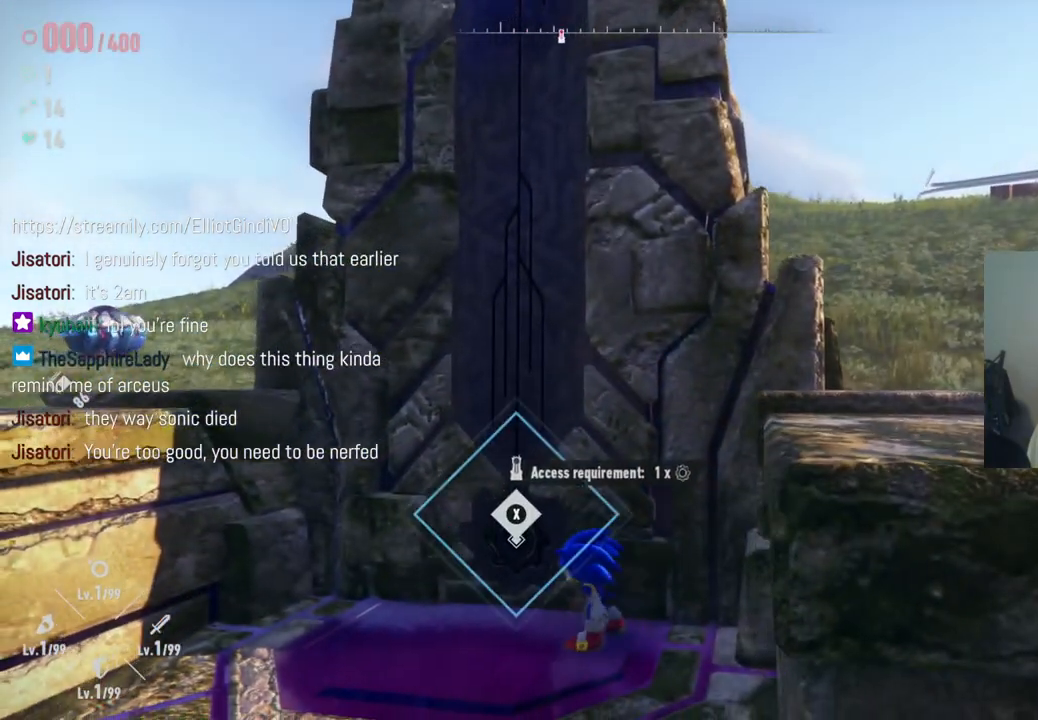
{"buttons": ["B"], "left_stick": "center", "right_stick": "center", "events": [[183, "left_stick", "center"], [483, "B", "down"]]}
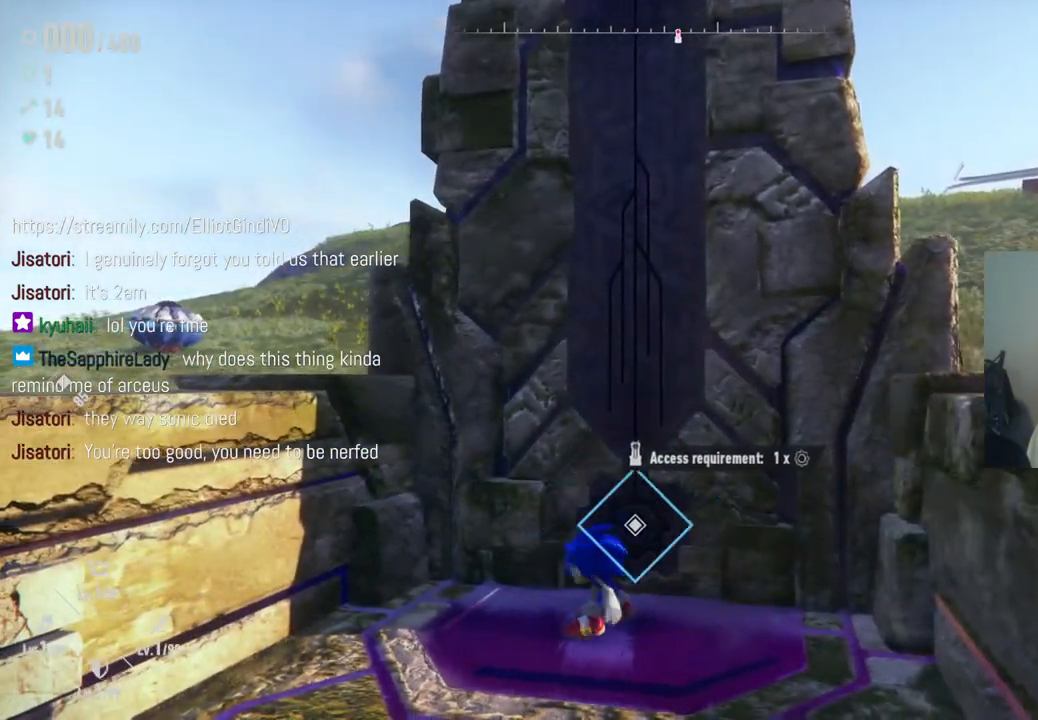
{"buttons": [], "left_stick": "right", "right_stick": "center", "events": [[33, "B", "up"], [467, "left_stick", "right"]]}
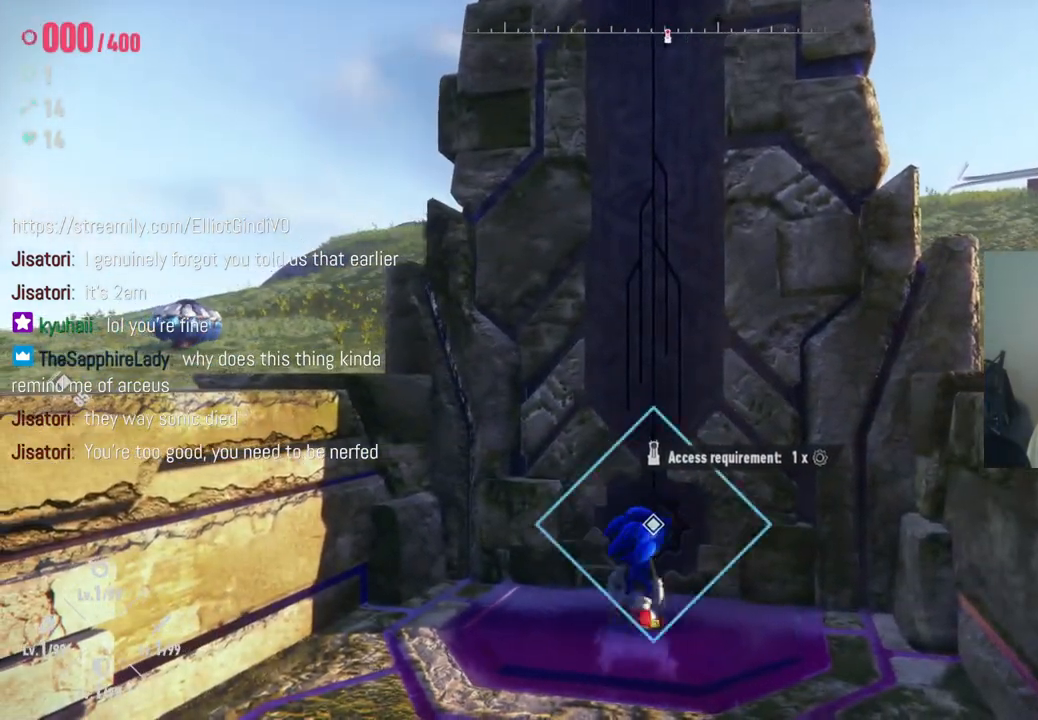
{"buttons": ["X"], "left_stick": "center", "right_stick": "center", "events": [[100, "left_stick", "center"], [217, "X", "down"]]}
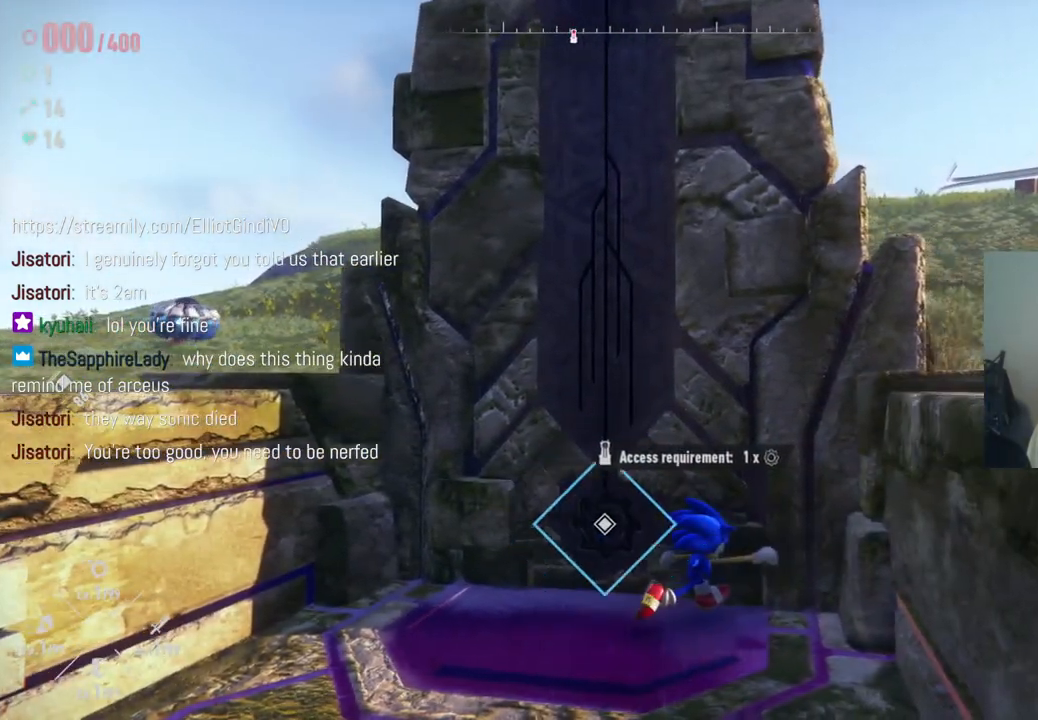
{"buttons": [], "left_stick": "left", "right_stick": "center", "events": [[283, "X", "up"], [467, "left_stick", "left"]]}
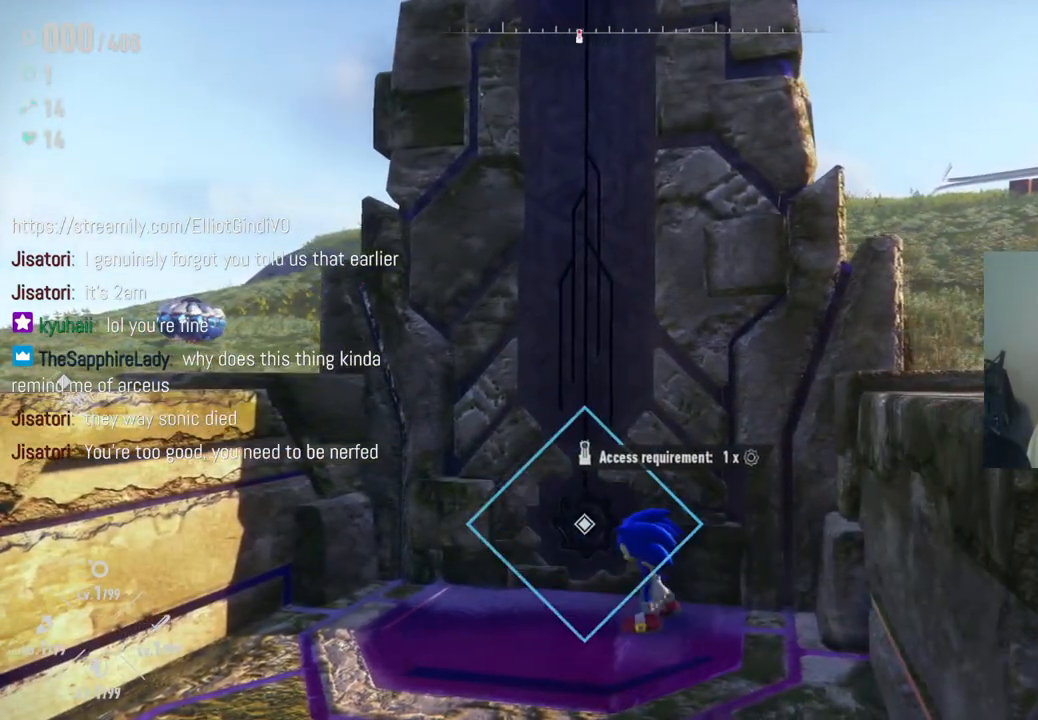
{"buttons": [], "left_stick": "center", "right_stick": "center", "events": [[117, "left_stick", "center"], [333, "X", "down"], [500, "X", "up"]]}